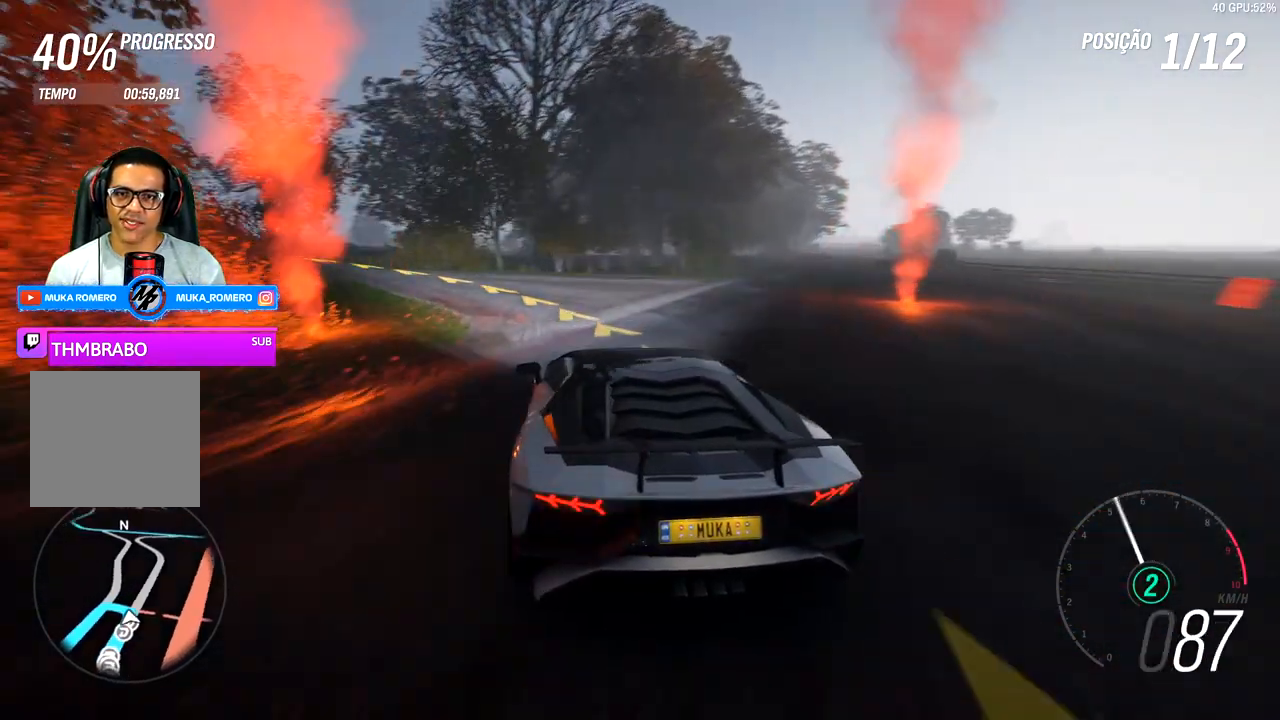
Gameplay with a controller (Xbox layout); each line is a JSON object with the inputs held at the frame after it. "events" lists button and stick changes between this image and that frame as [ms after this image, input, new state], when the widget could be followed in between.
{"buttons": ["R2"], "left_stick": "left", "right_stick": "center", "events": [[283, "R2", "down"]]}
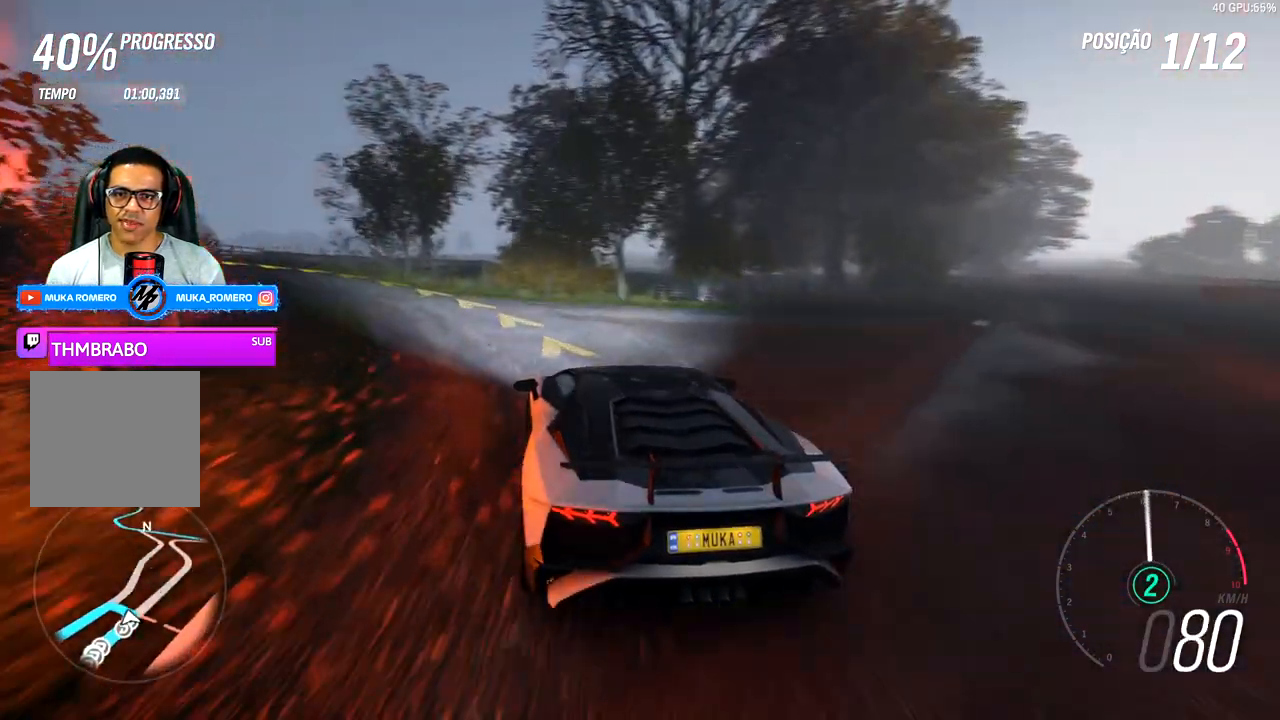
{"buttons": ["R2"], "left_stick": "left", "right_stick": "center", "events": []}
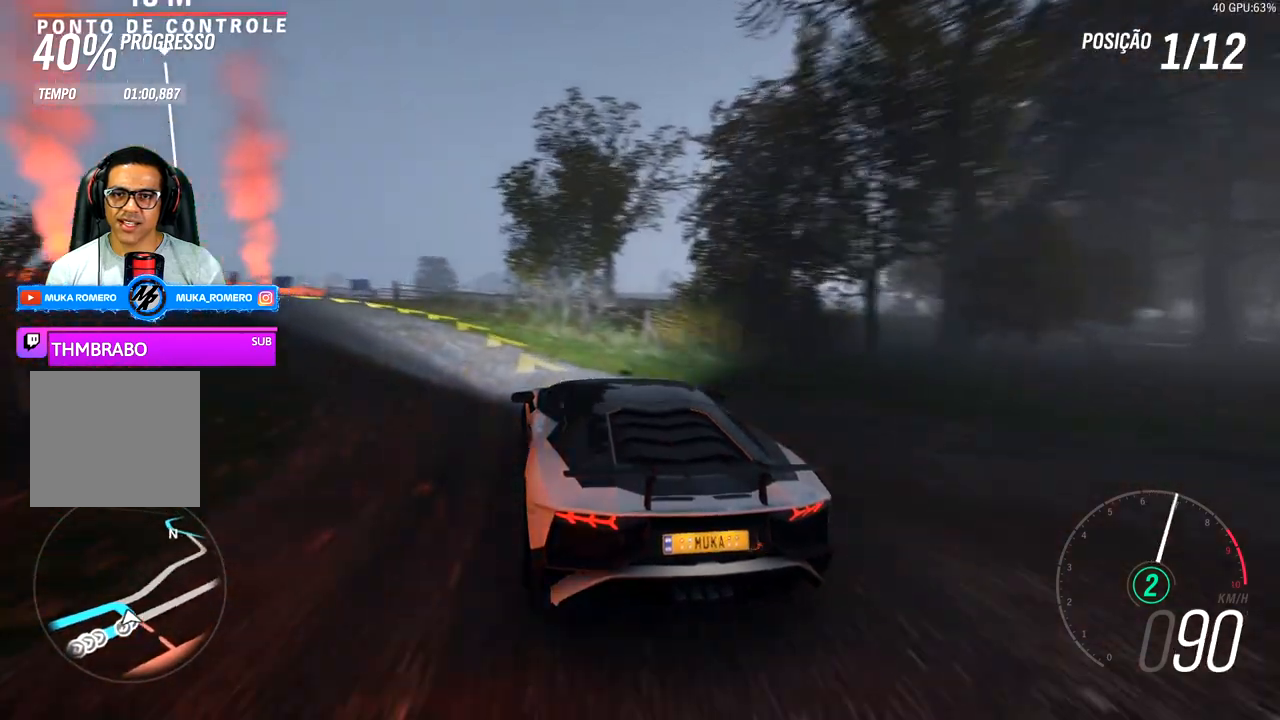
{"buttons": [], "left_stick": "left", "right_stick": "center", "events": [[33, "R2", "up"], [83, "L1", "down"], [183, "L1", "up"], [267, "left_stick", "center"], [417, "left_stick", "left"]]}
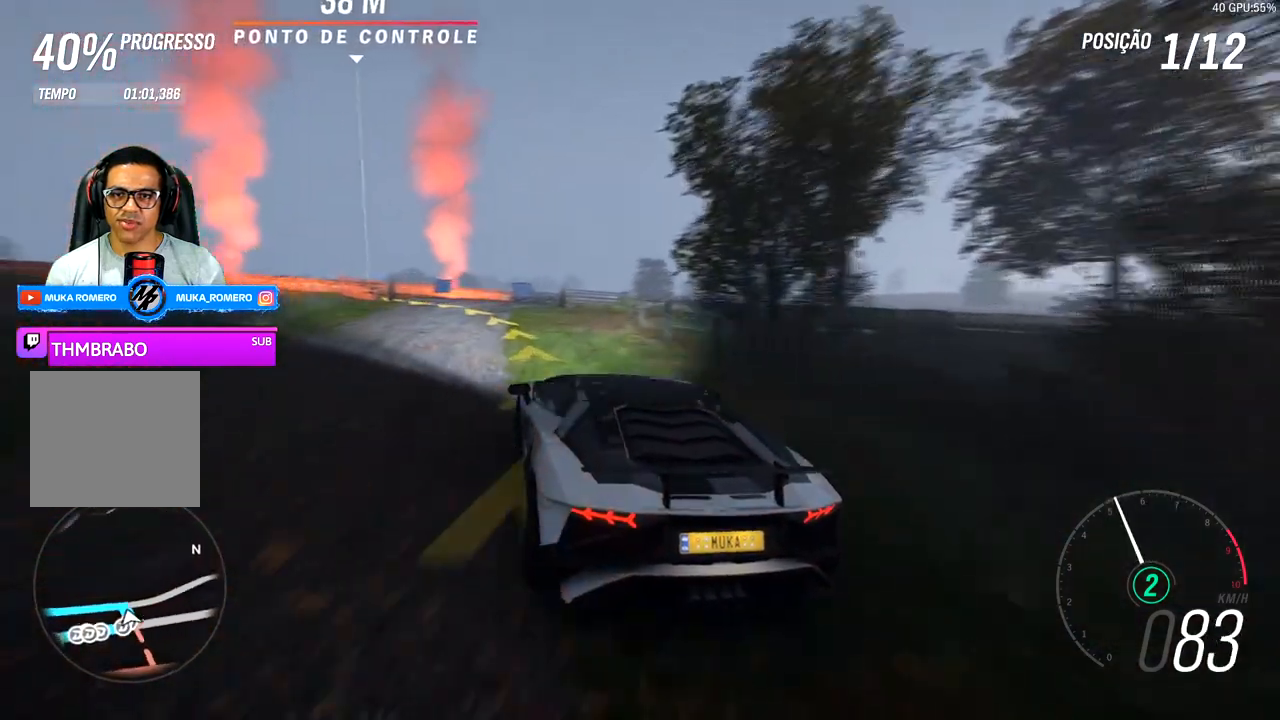
{"buttons": ["R2"], "left_stick": "center", "right_stick": "center", "events": [[133, "R2", "down"], [333, "left_stick", "center"]]}
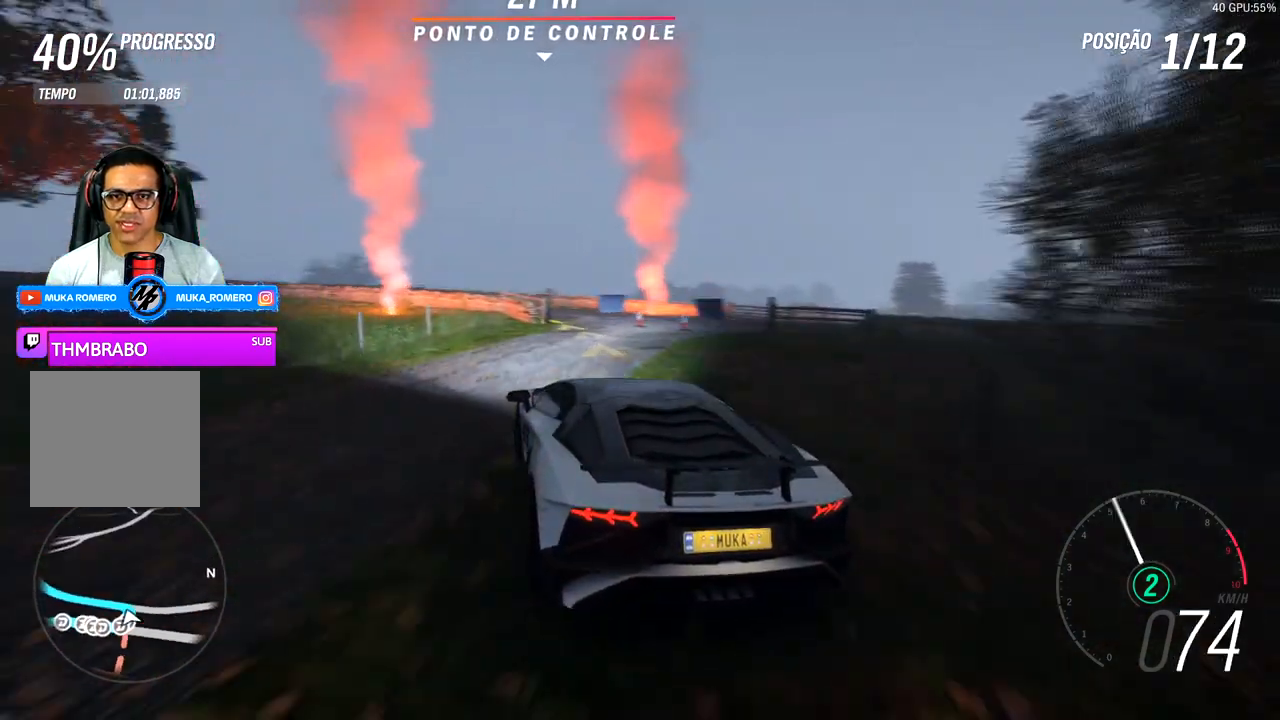
{"buttons": ["R2"], "left_stick": "right", "right_stick": "center", "events": [[433, "left_stick", "right"]]}
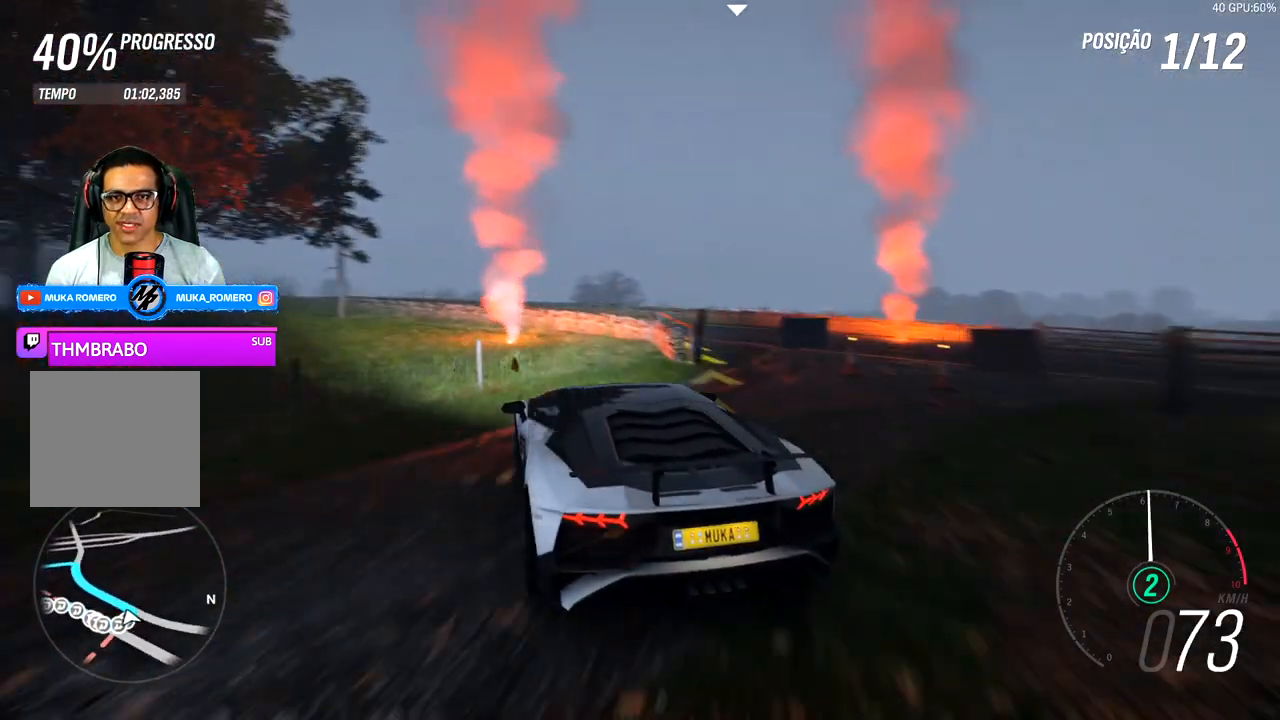
{"buttons": ["R2"], "left_stick": "left", "right_stick": "center", "events": [[100, "left_stick", "center"], [500, "left_stick", "left"]]}
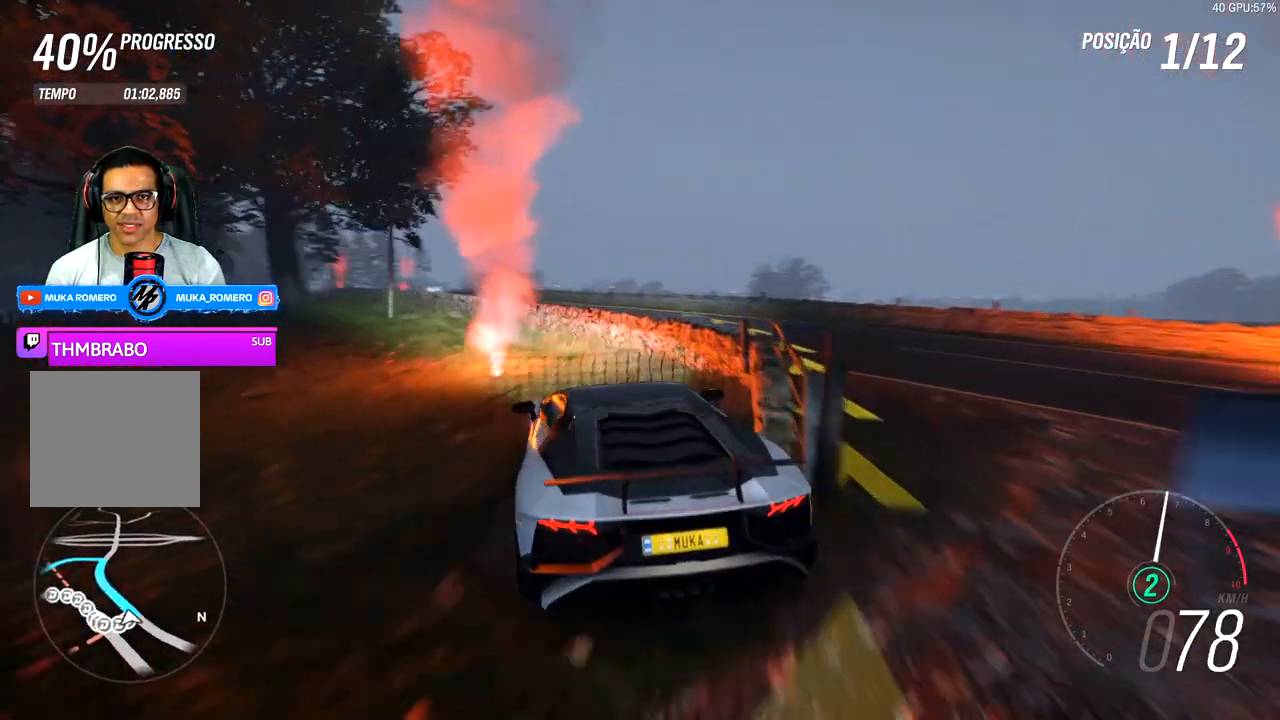
{"buttons": ["R2"], "left_stick": "right", "right_stick": "center", "events": [[233, "left_stick", "center"], [367, "left_stick", "right"]]}
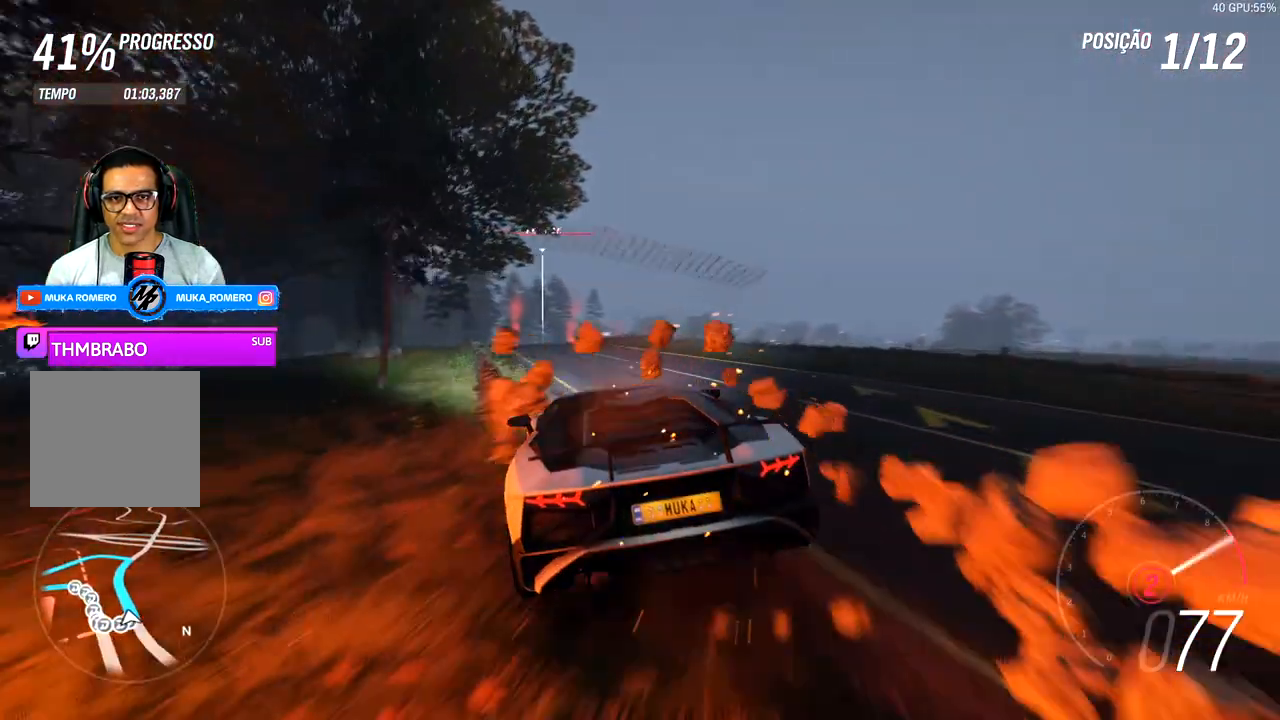
{"buttons": ["R2"], "left_stick": "center", "right_stick": "center", "events": [[100, "left_stick", "center"], [300, "left_stick", "left"], [483, "left_stick", "center"]]}
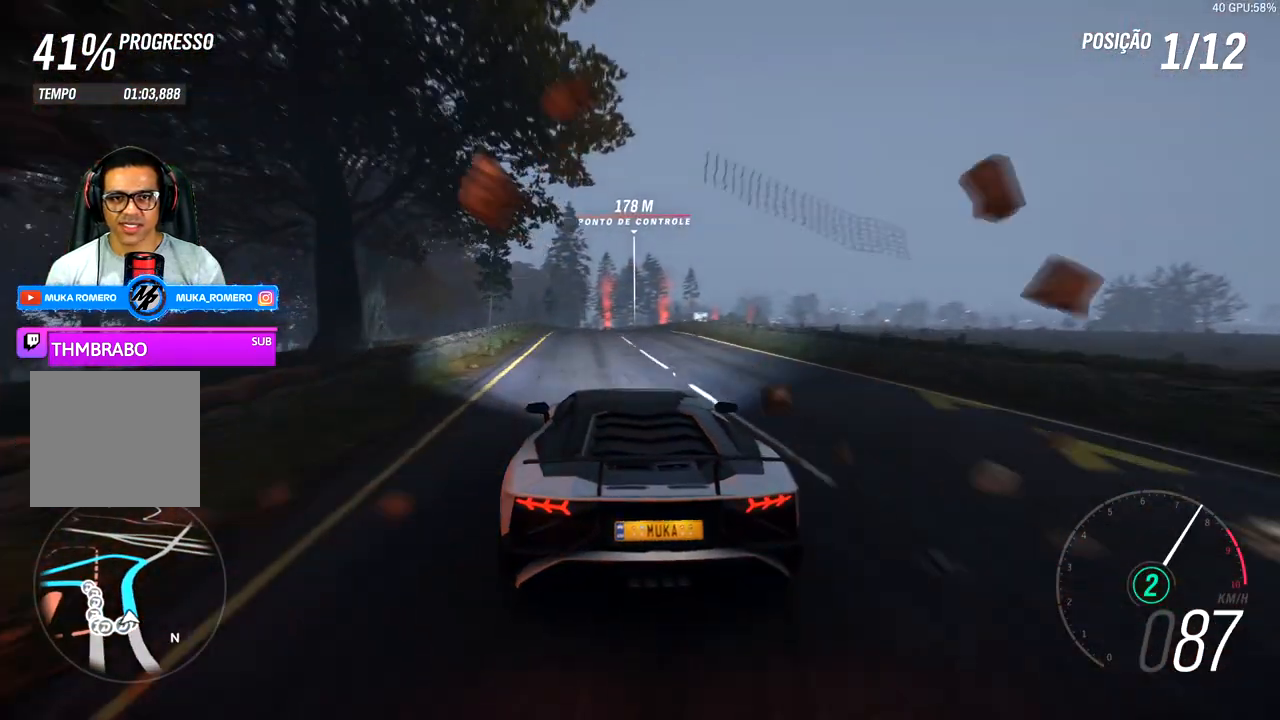
{"buttons": ["R2"], "left_stick": "center", "right_stick": "center", "events": [[150, "left_stick", "right"], [333, "left_stick", "center"]]}
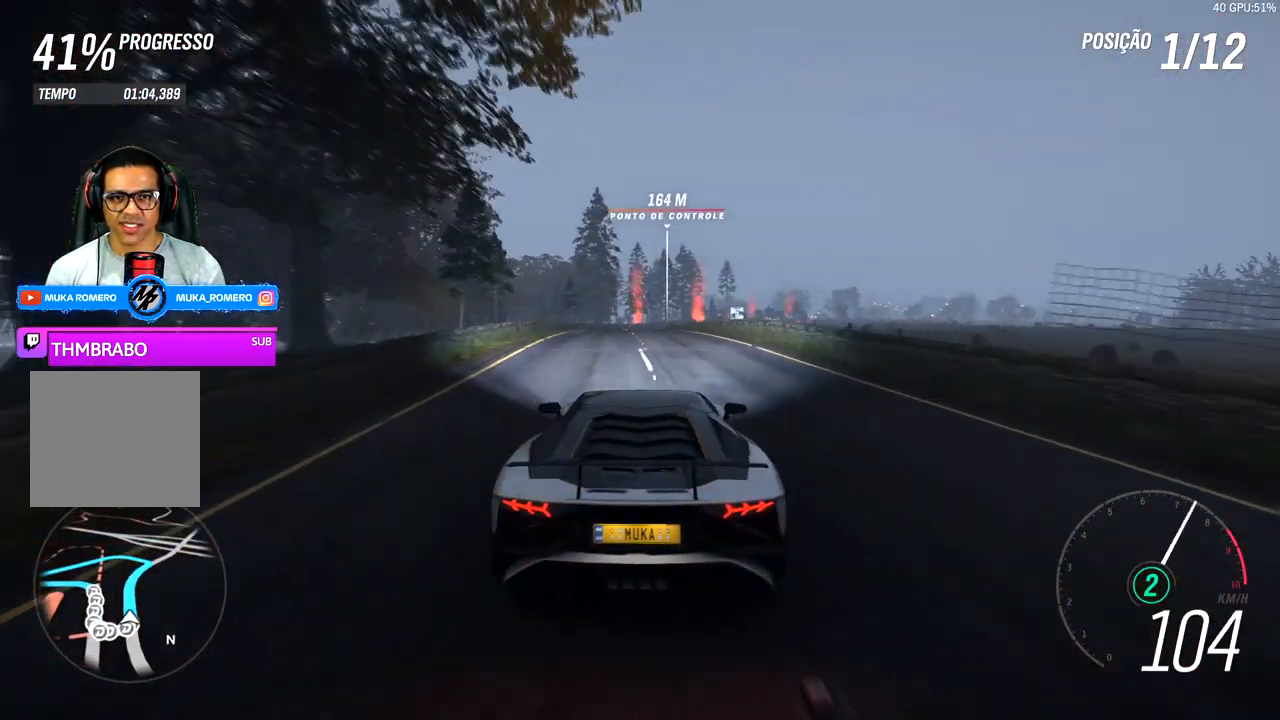
{"buttons": ["R2"], "left_stick": "center", "right_stick": "center", "events": [[67, "left_stick", "left"], [217, "left_stick", "center"]]}
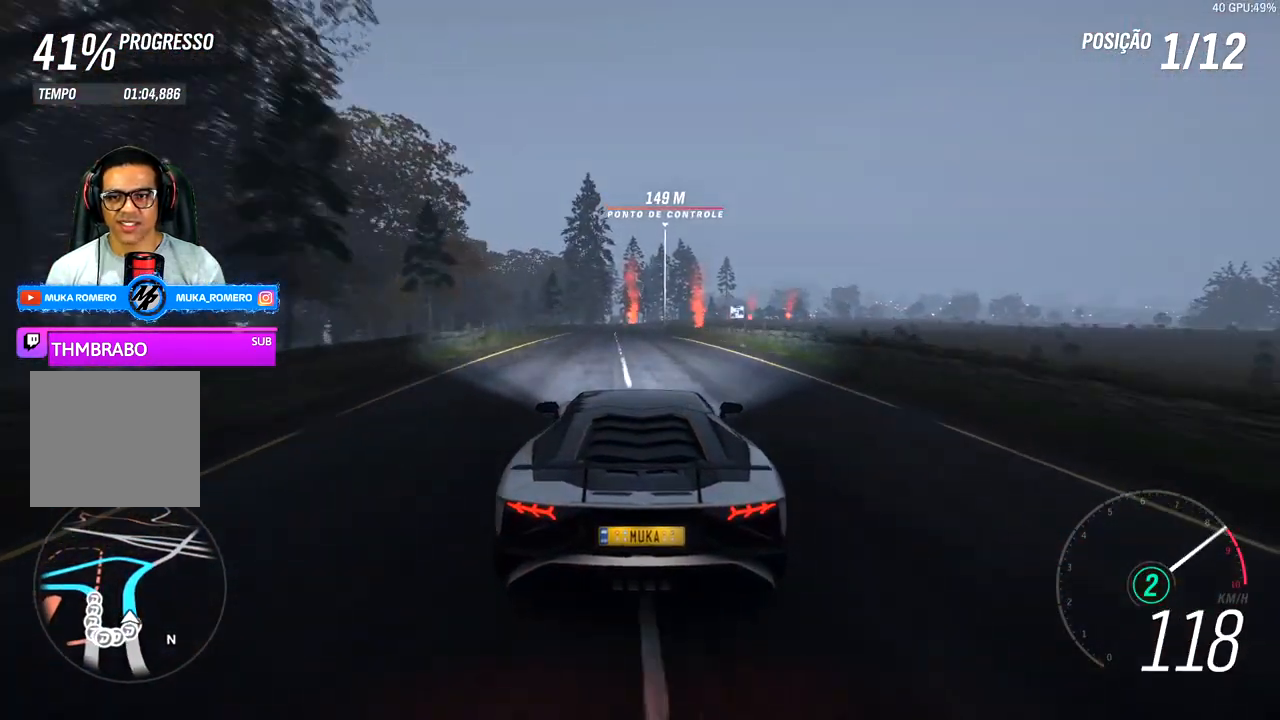
{"buttons": ["R2"], "left_stick": "center", "right_stick": "center", "events": [[217, "A", "down"], [217, "B", "down"], [317, "A", "up"], [317, "B", "up"]]}
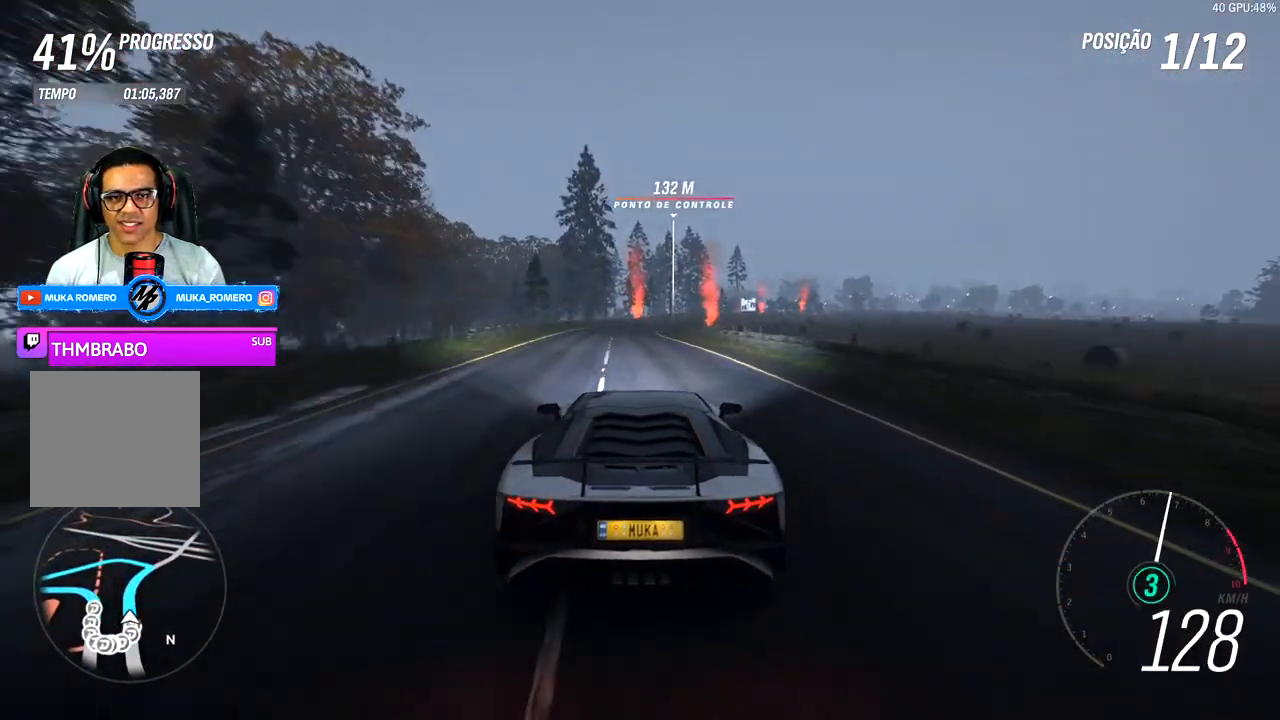
{"buttons": ["R2"], "left_stick": "center", "right_stick": "center", "events": []}
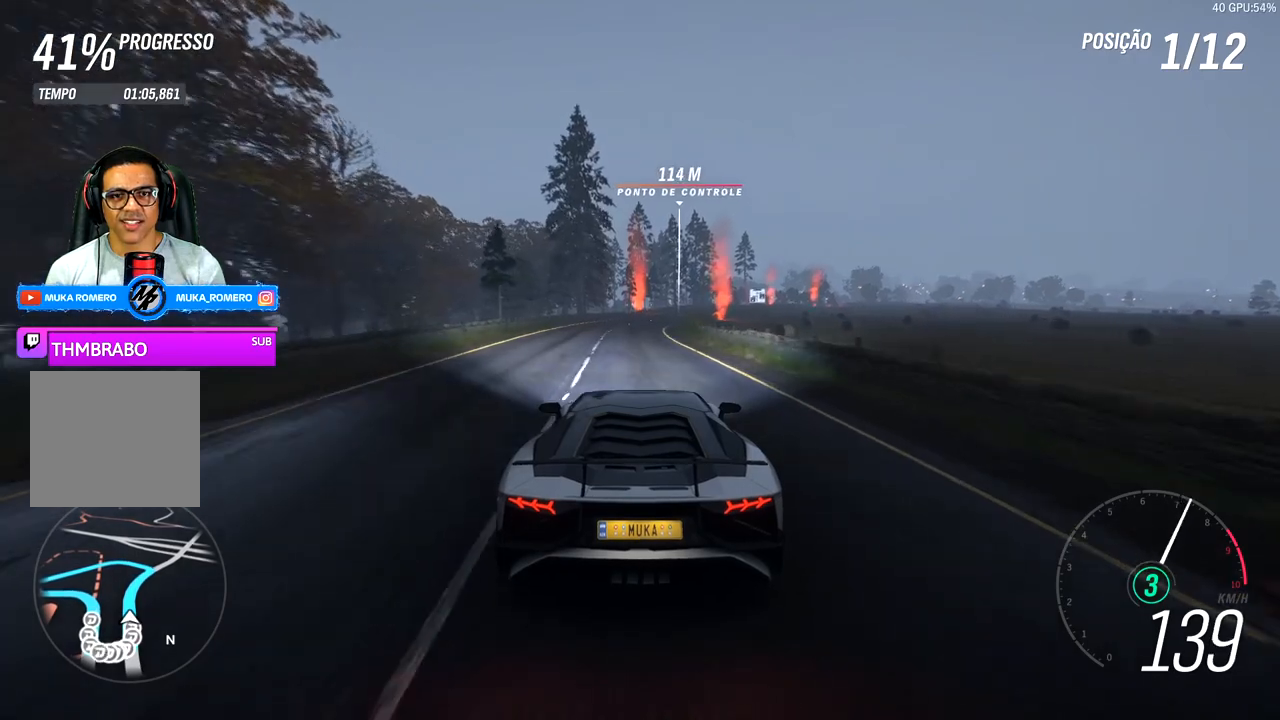
{"buttons": ["R2"], "left_stick": "center", "right_stick": "center", "events": [[283, "left_stick", "right"], [383, "left_stick", "center"]]}
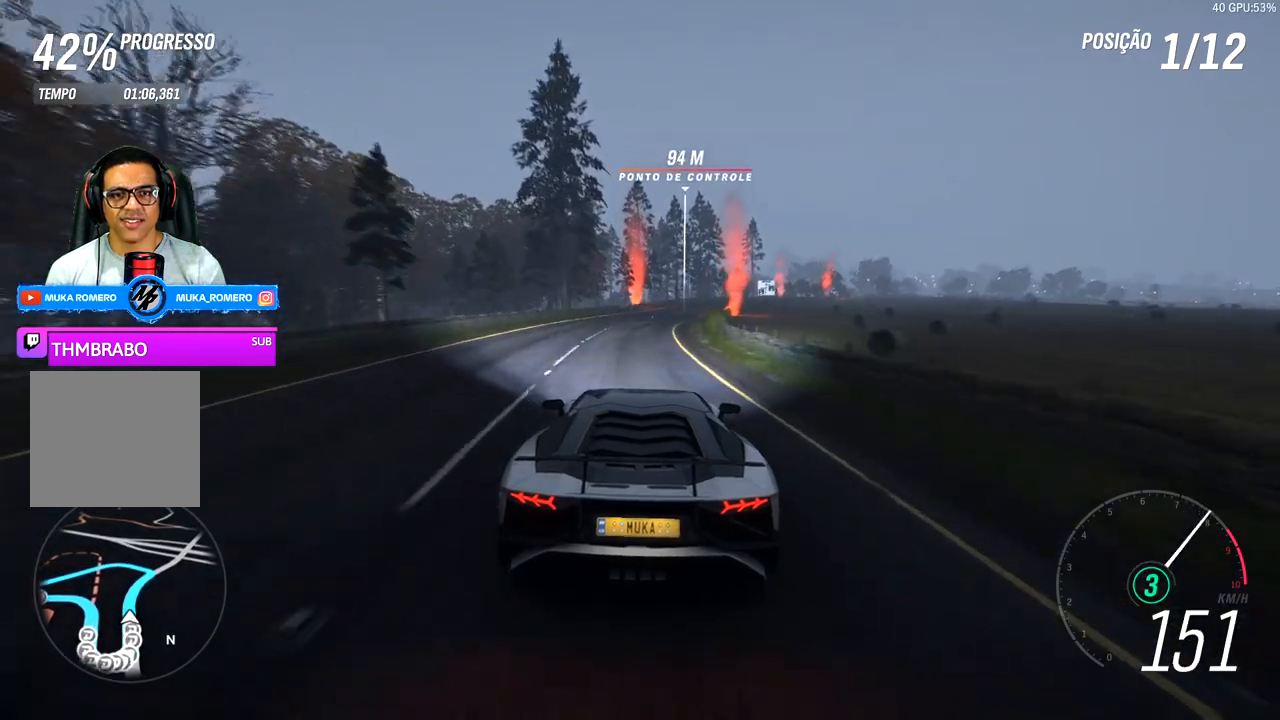
{"buttons": ["R2"], "left_stick": "right", "right_stick": "center", "events": [[117, "left_stick", "right"], [200, "left_stick", "center"], [383, "left_stick", "right"]]}
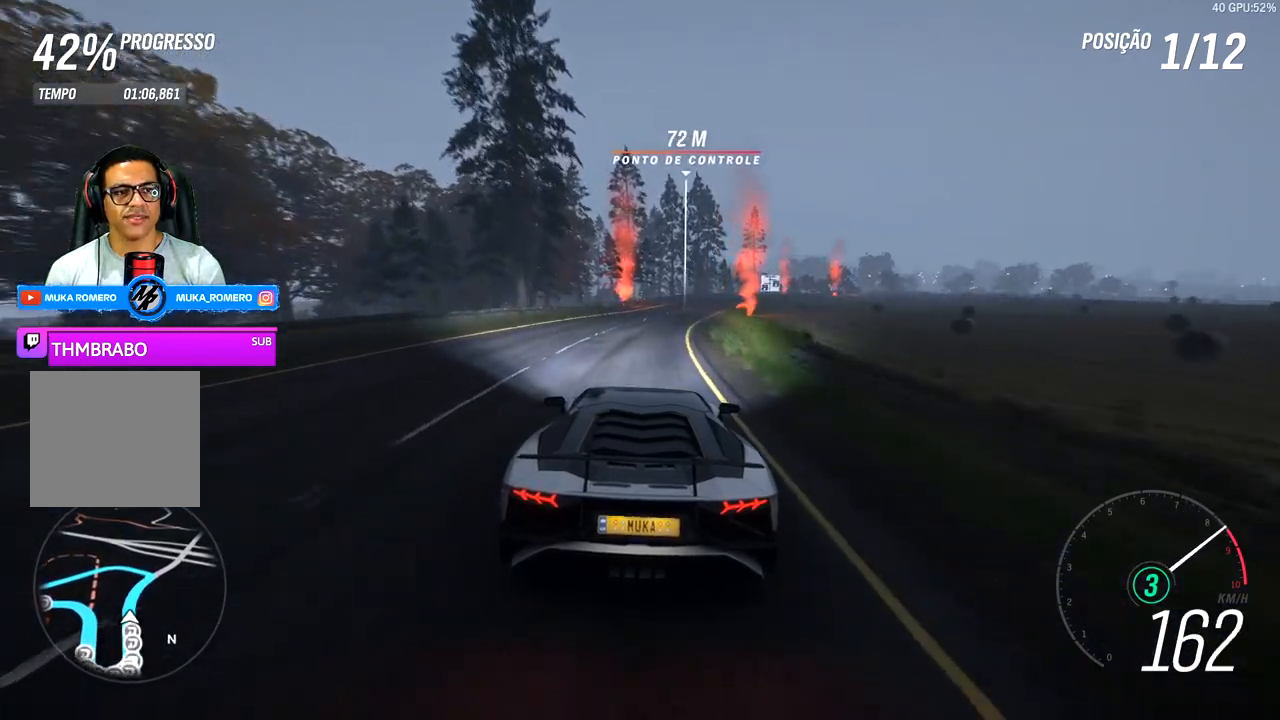
{"buttons": ["A", "B", "R2"], "left_stick": "center", "right_stick": "center", "events": [[50, "left_stick", "center"], [183, "left_stick", "right"], [433, "left_stick", "center"], [500, "A", "down"], [500, "B", "down"]]}
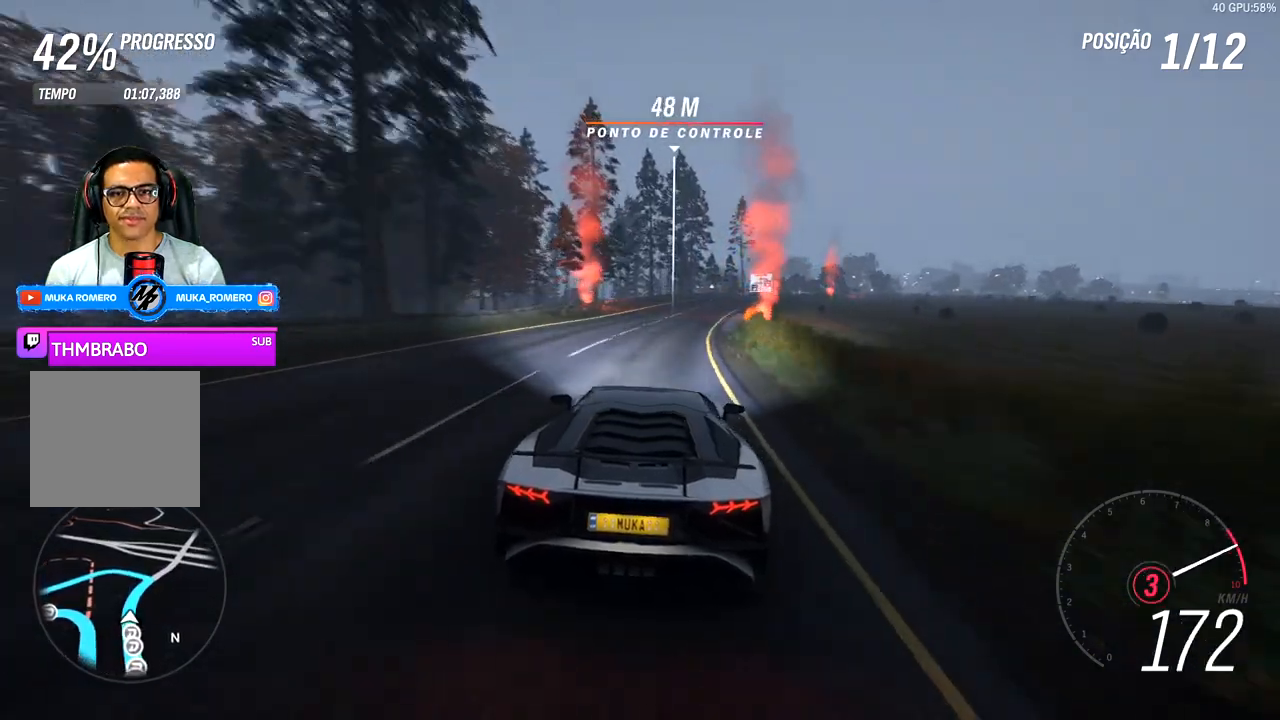
{"buttons": ["R2"], "left_stick": "right", "right_stick": "center", "events": [[67, "left_stick", "right"], [100, "A", "up"], [100, "B", "up"], [183, "left_stick", "center"], [350, "left_stick", "right"]]}
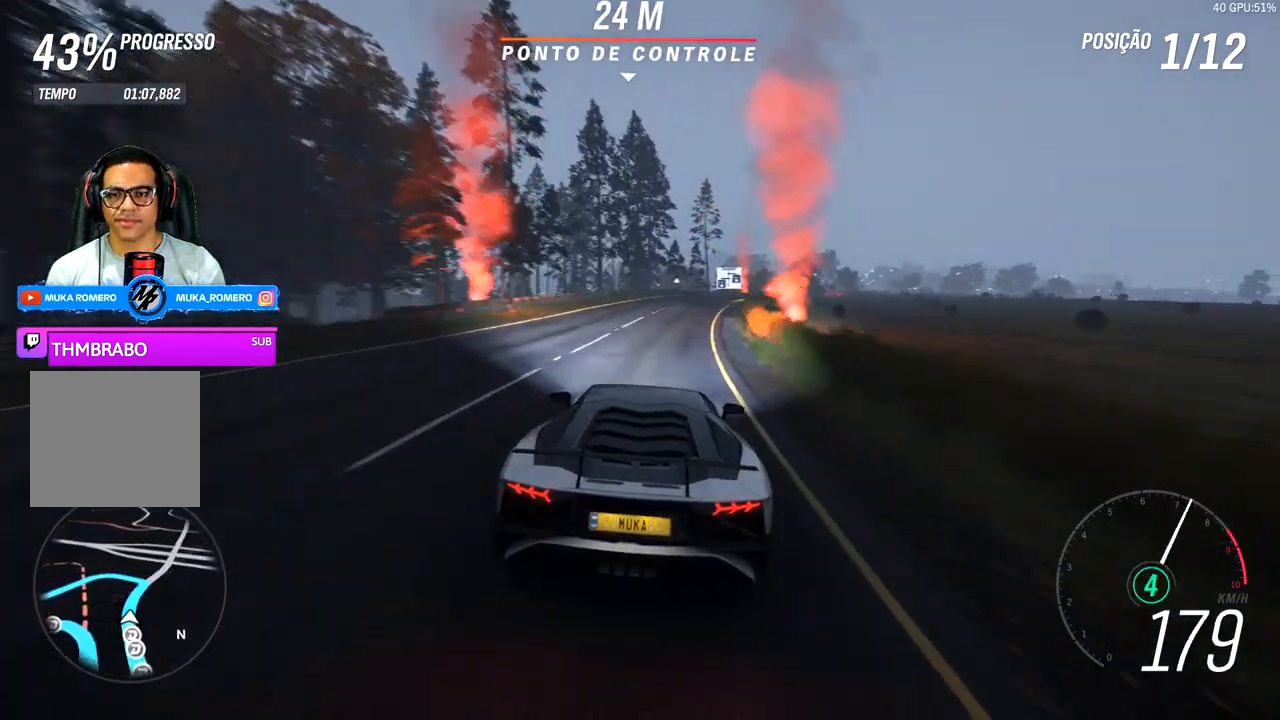
{"buttons": ["R2"], "left_stick": "center", "right_stick": "center", "events": [[33, "left_stick", "center"], [200, "left_stick", "right"], [383, "left_stick", "center"]]}
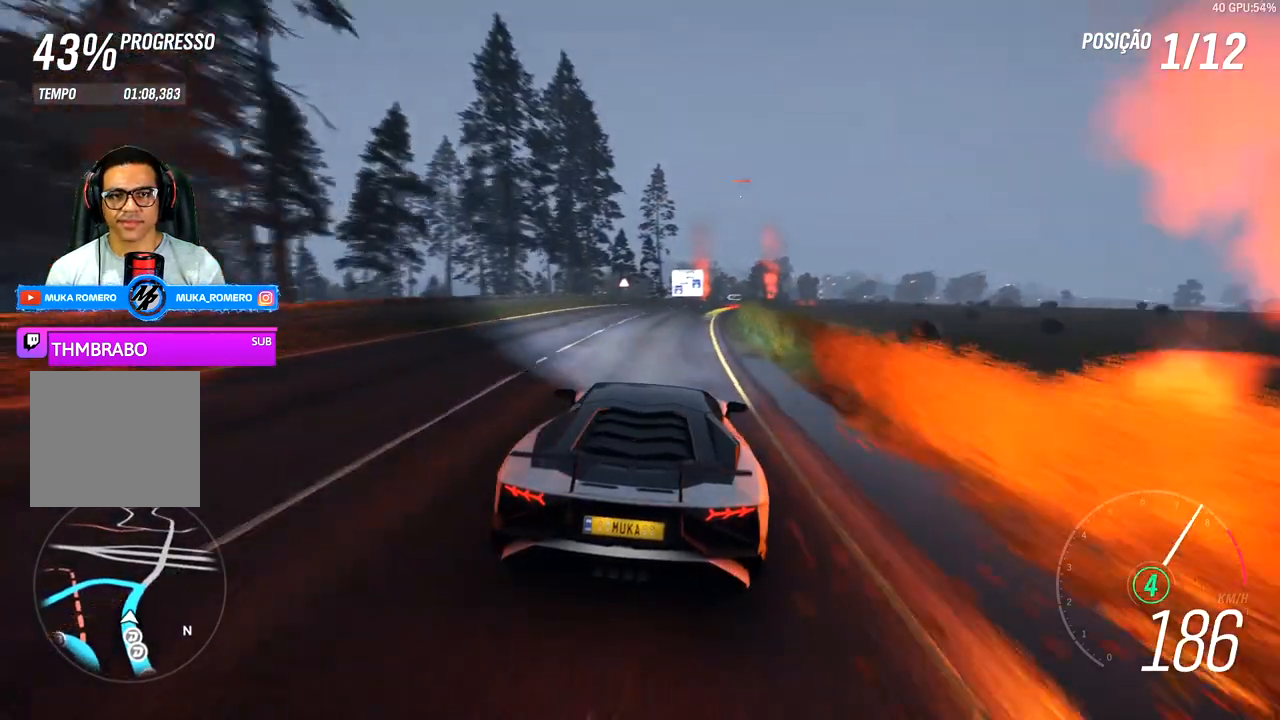
{"buttons": ["R2"], "left_stick": "right", "right_stick": "center", "events": [[17, "left_stick", "right"], [233, "left_stick", "center"], [350, "left_stick", "right"]]}
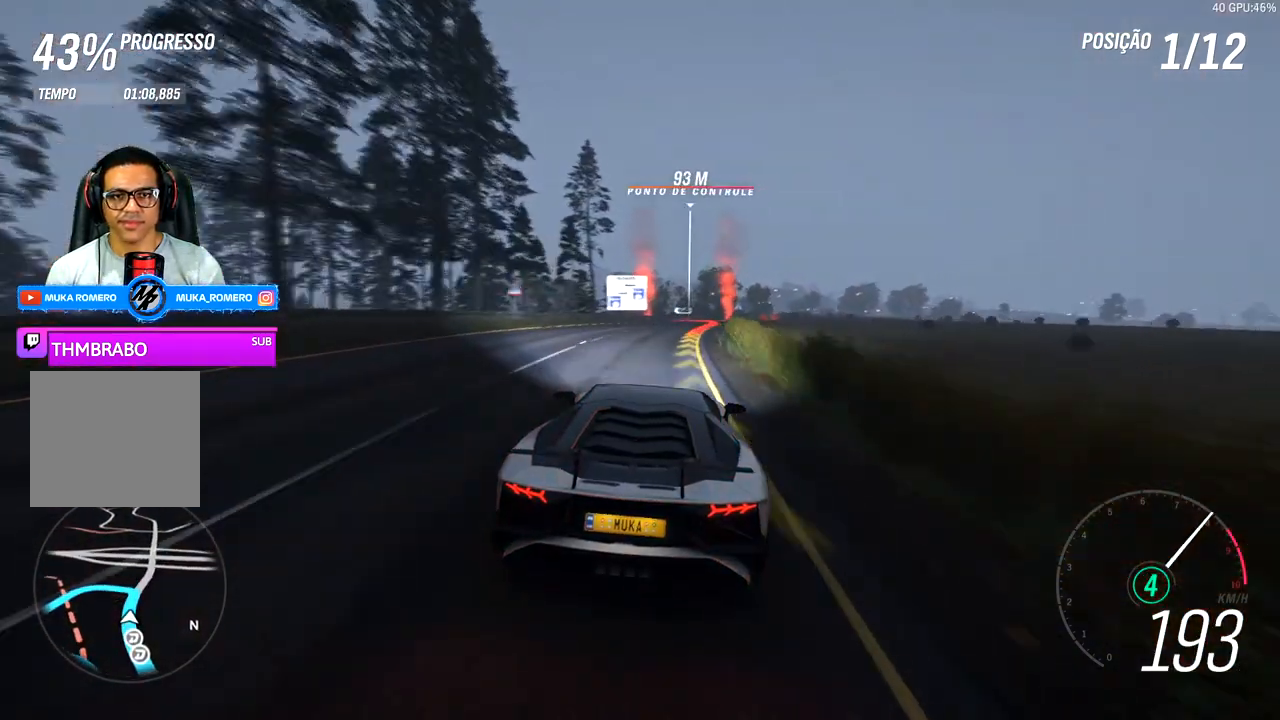
{"buttons": ["L2"], "left_stick": "center", "right_stick": "center", "events": [[33, "left_stick", "center"], [200, "left_stick", "right"], [317, "left_stick", "center"], [350, "A", "down"], [350, "X", "down"], [400, "L2", "down"], [467, "A", "up"], [467, "X", "up"], [483, "R2", "up"]]}
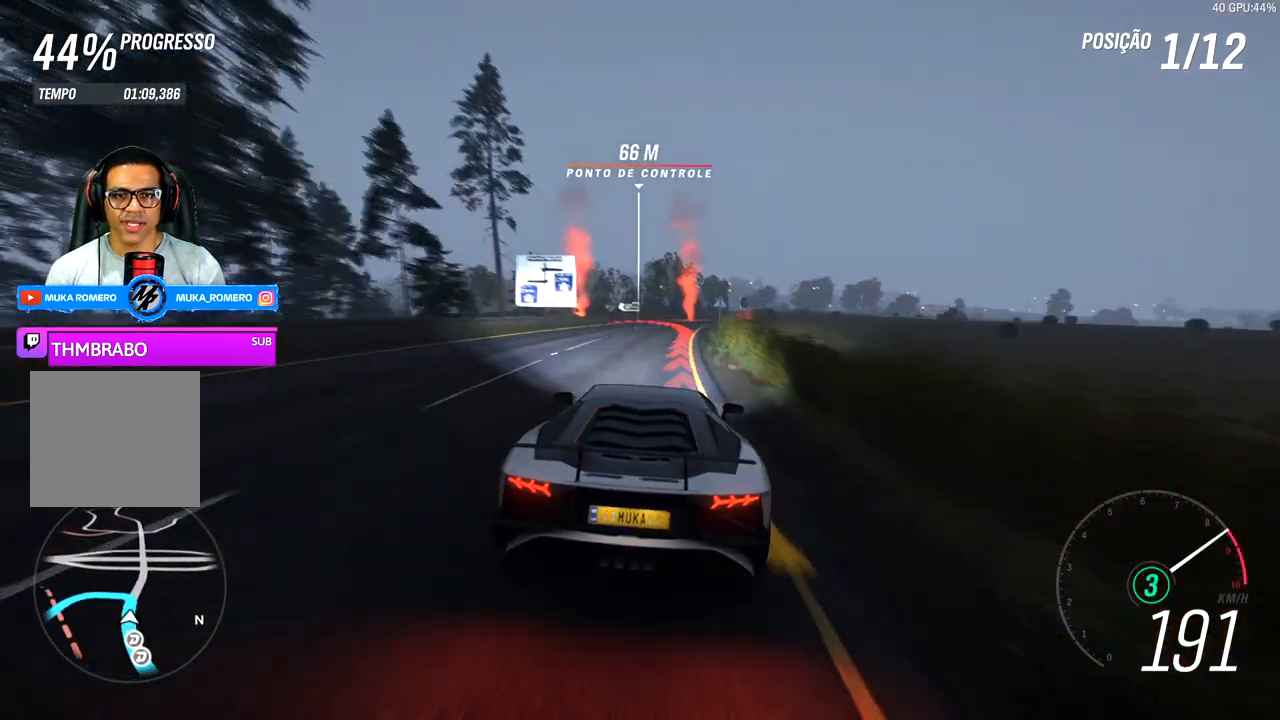
{"buttons": ["L2"], "left_stick": "left", "right_stick": "center", "events": [[167, "R2", "down"], [183, "A", "down"], [183, "X", "down"], [283, "A", "up"], [283, "X", "up"], [300, "R2", "up"], [467, "left_stick", "left"]]}
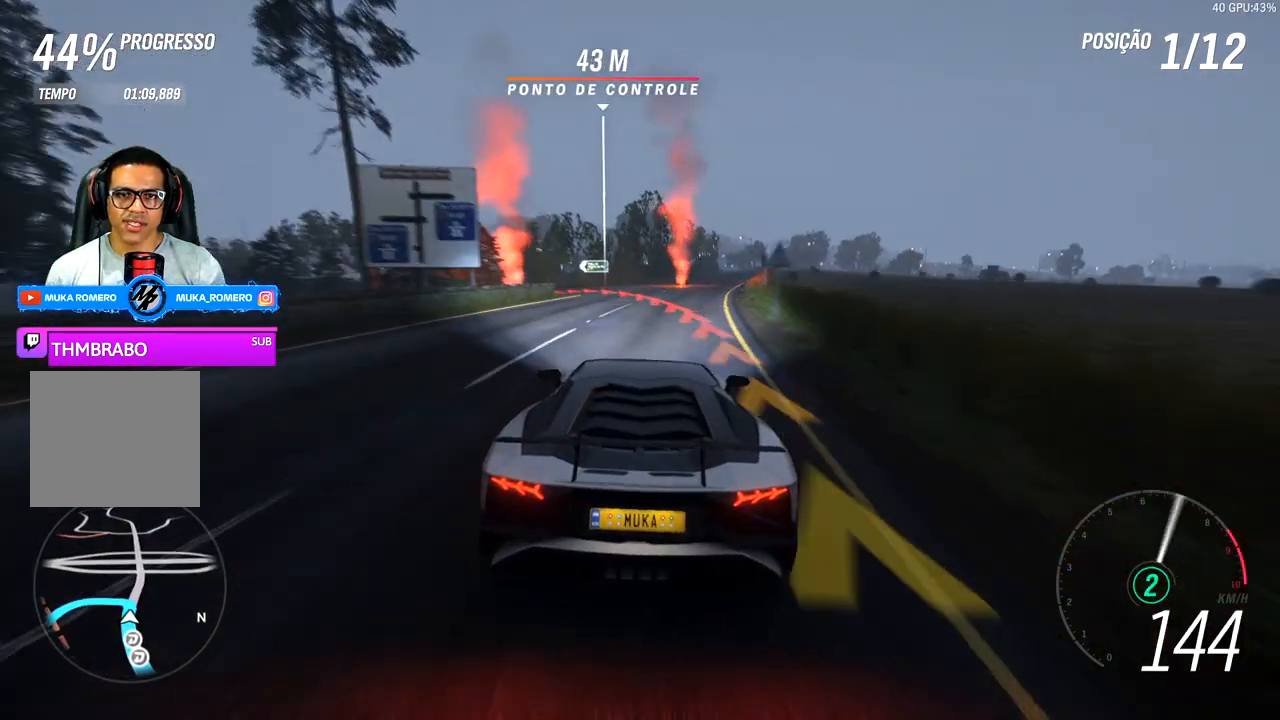
{"buttons": ["L2"], "left_stick": "left", "right_stick": "center", "events": []}
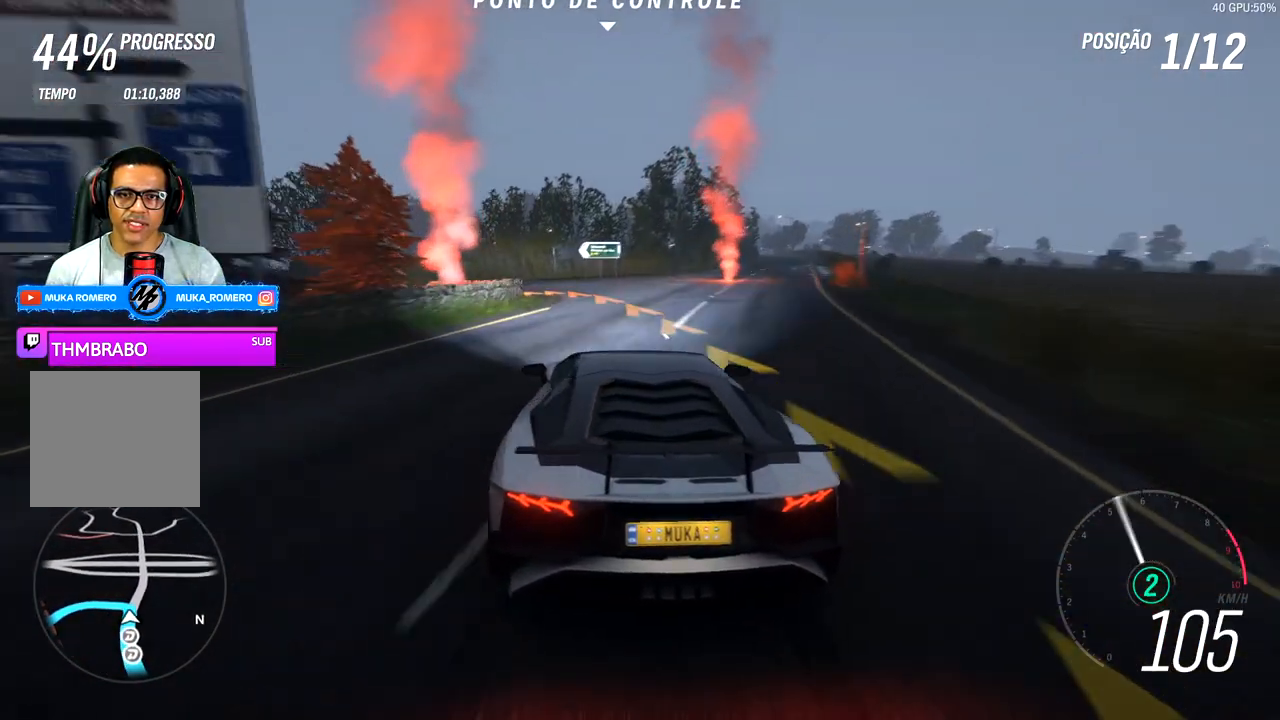
{"buttons": [], "left_stick": "left", "right_stick": "center", "events": [[100, "L2", "up"]]}
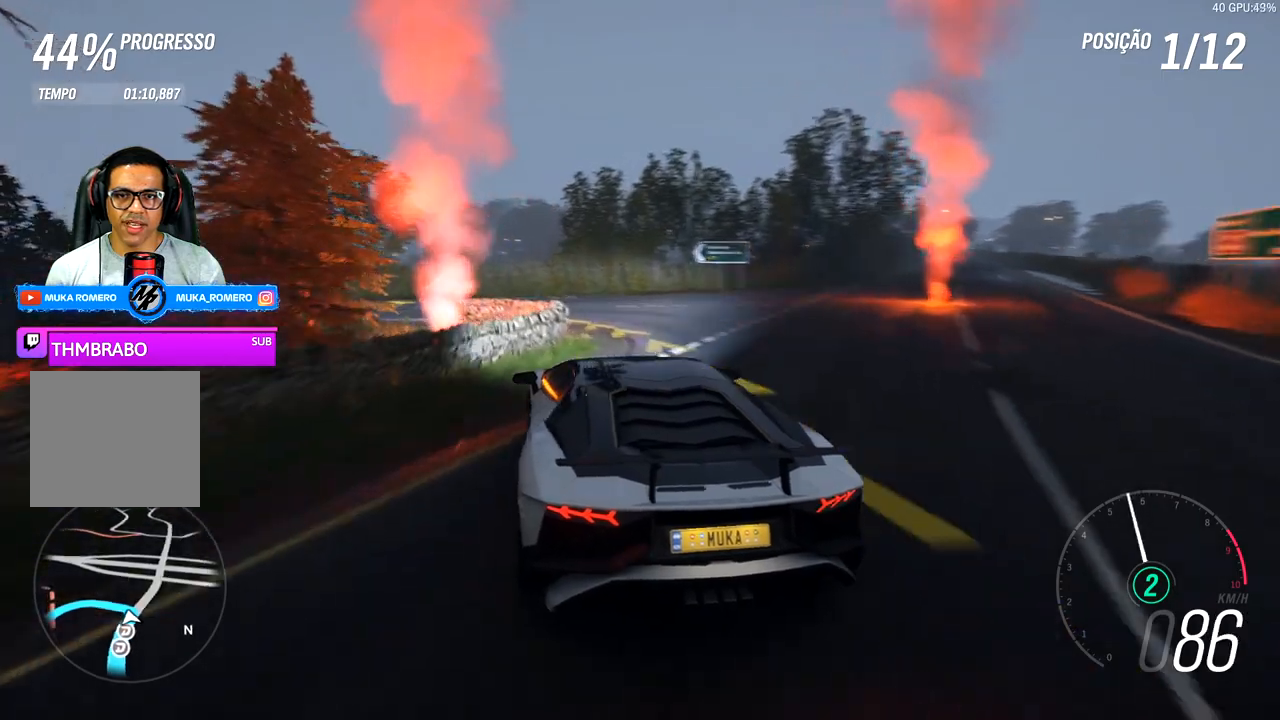
{"buttons": ["R2"], "left_stick": "left", "right_stick": "center", "events": [[133, "R2", "down"]]}
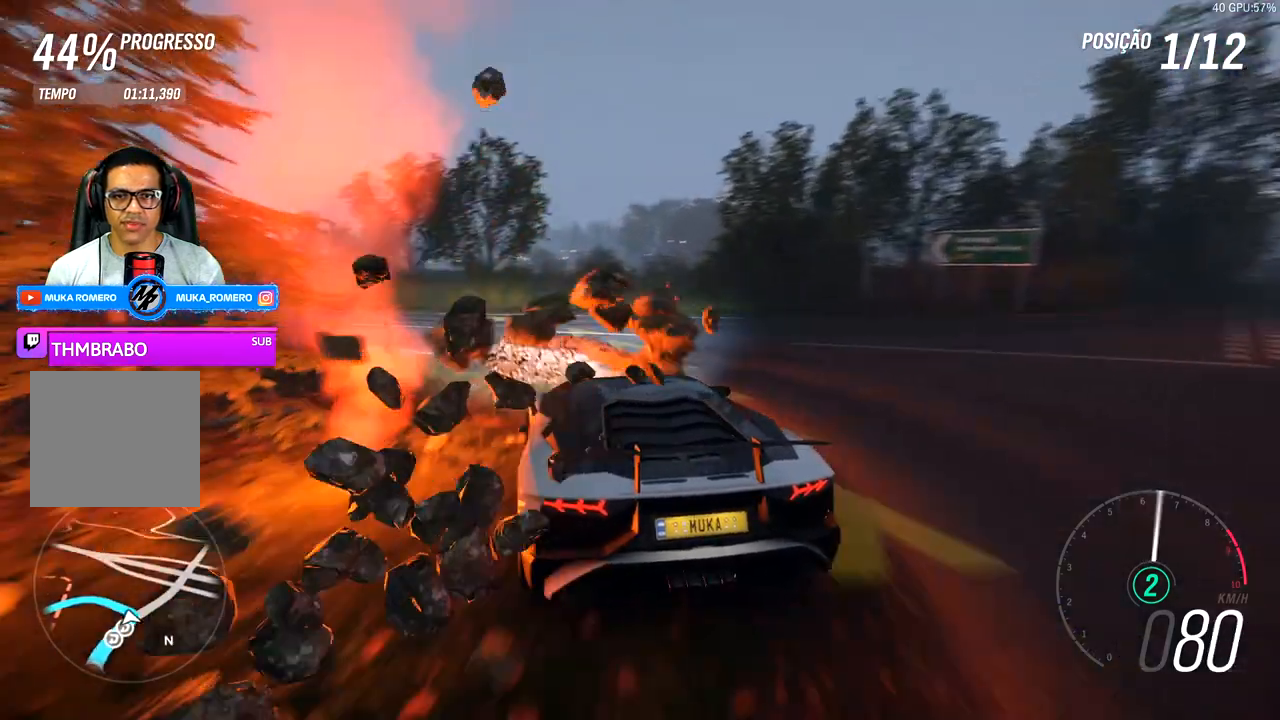
{"buttons": ["R2"], "left_stick": "down-left", "right_stick": "center", "events": [[267, "left_stick", "down-left"]]}
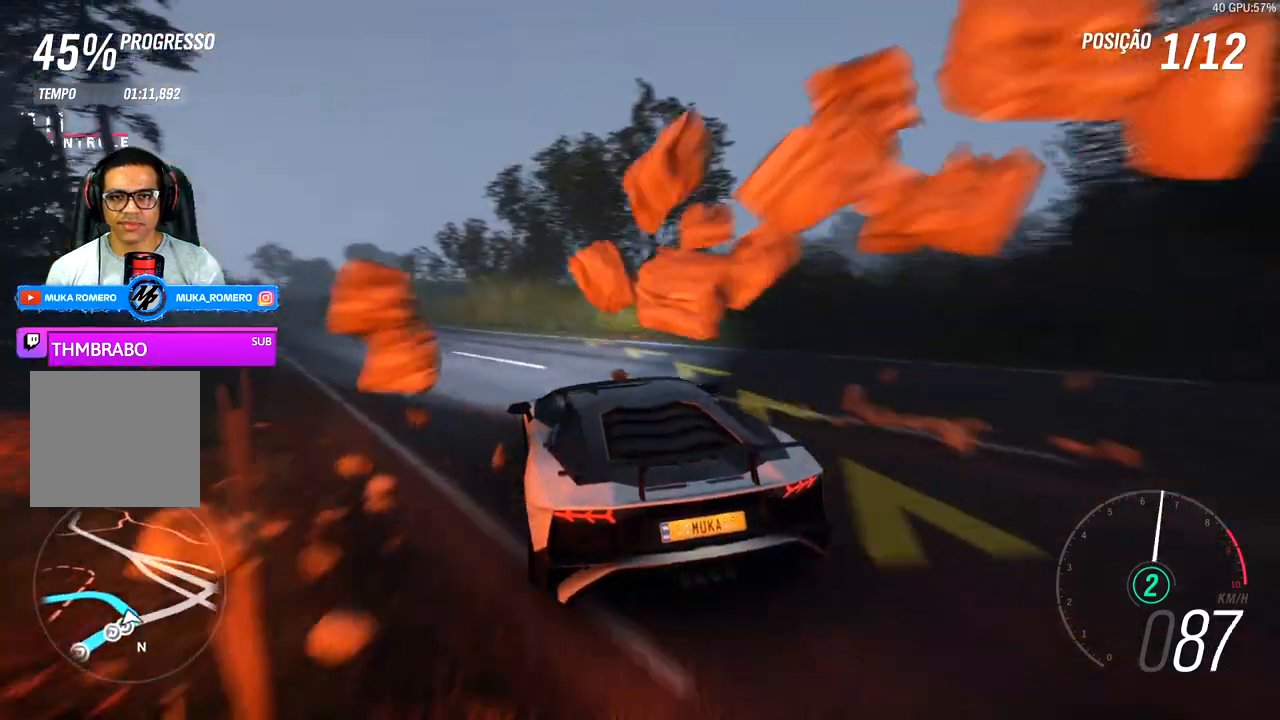
{"buttons": ["R2"], "left_stick": "left", "right_stick": "center", "events": [[67, "left_stick", "left"], [167, "left_stick", "center"], [333, "left_stick", "left"]]}
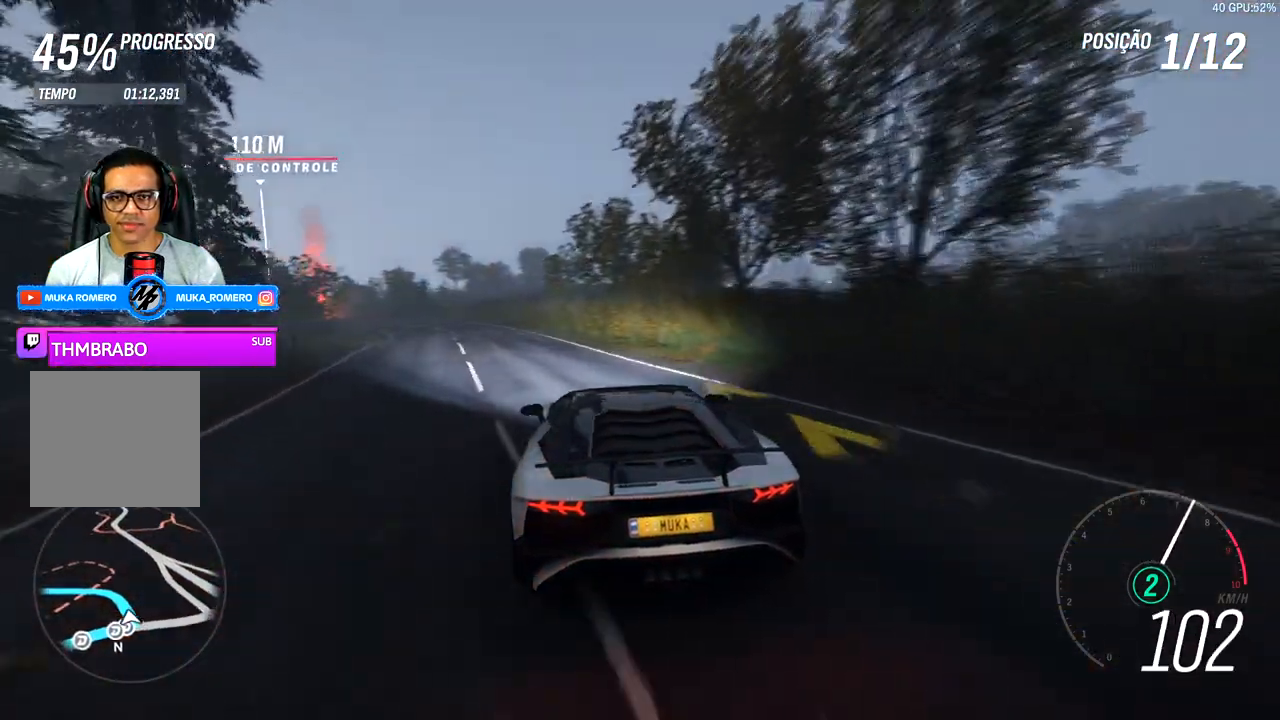
{"buttons": ["R2"], "left_stick": "left", "right_stick": "center", "events": []}
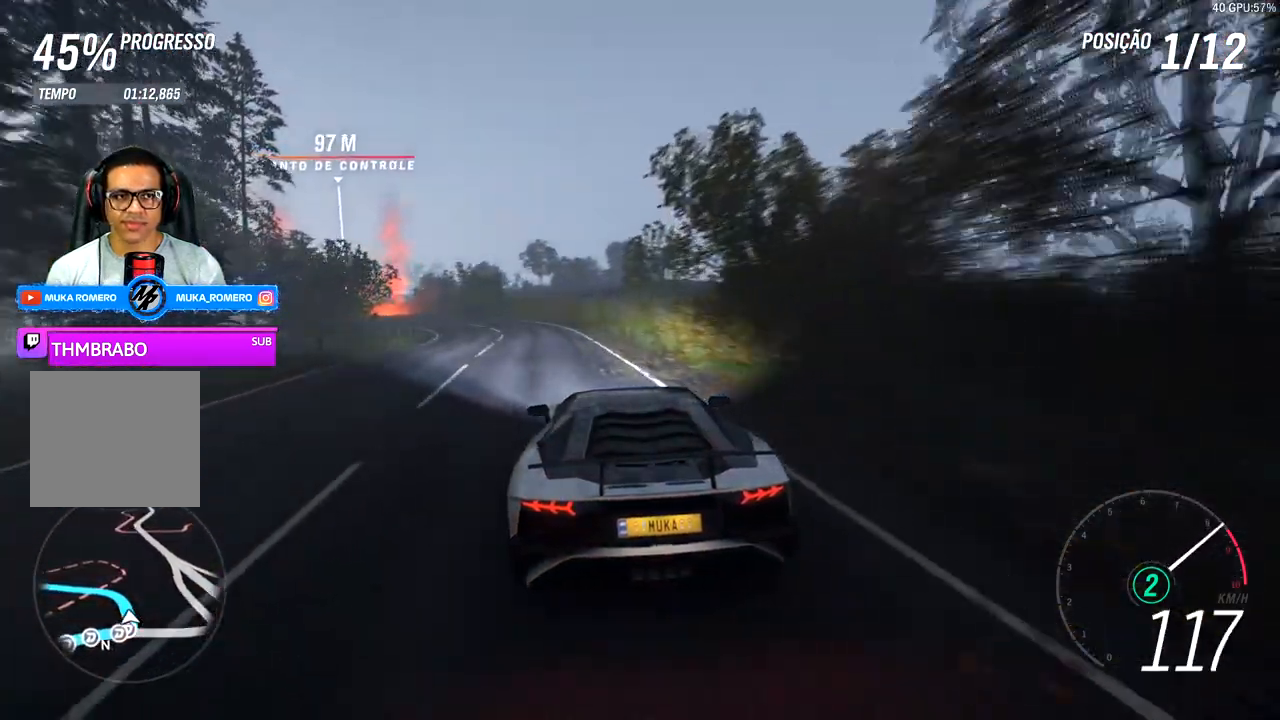
{"buttons": ["R2"], "left_stick": "down-left", "right_stick": "center", "events": [[33, "A", "down"], [33, "B", "down"], [133, "B", "up"], [150, "A", "up"], [167, "left_stick", "center"], [300, "left_stick", "down-left"]]}
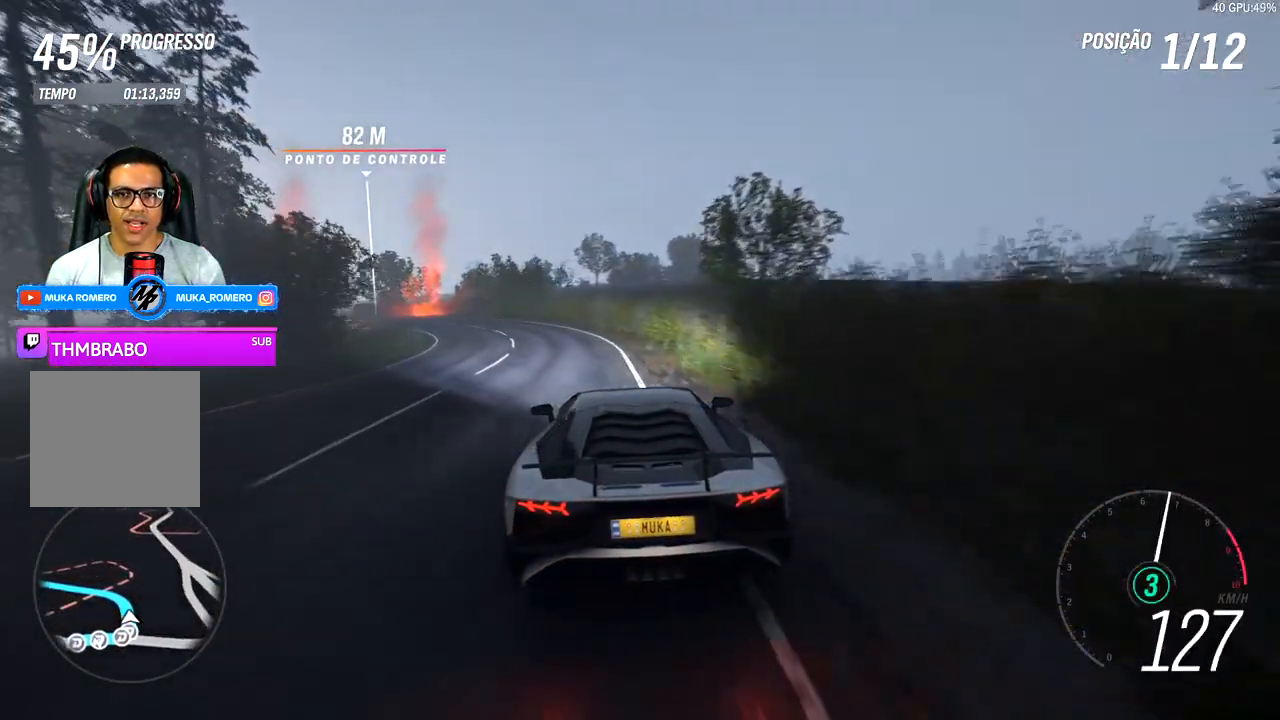
{"buttons": ["R2"], "left_stick": "down-left", "right_stick": "center", "events": []}
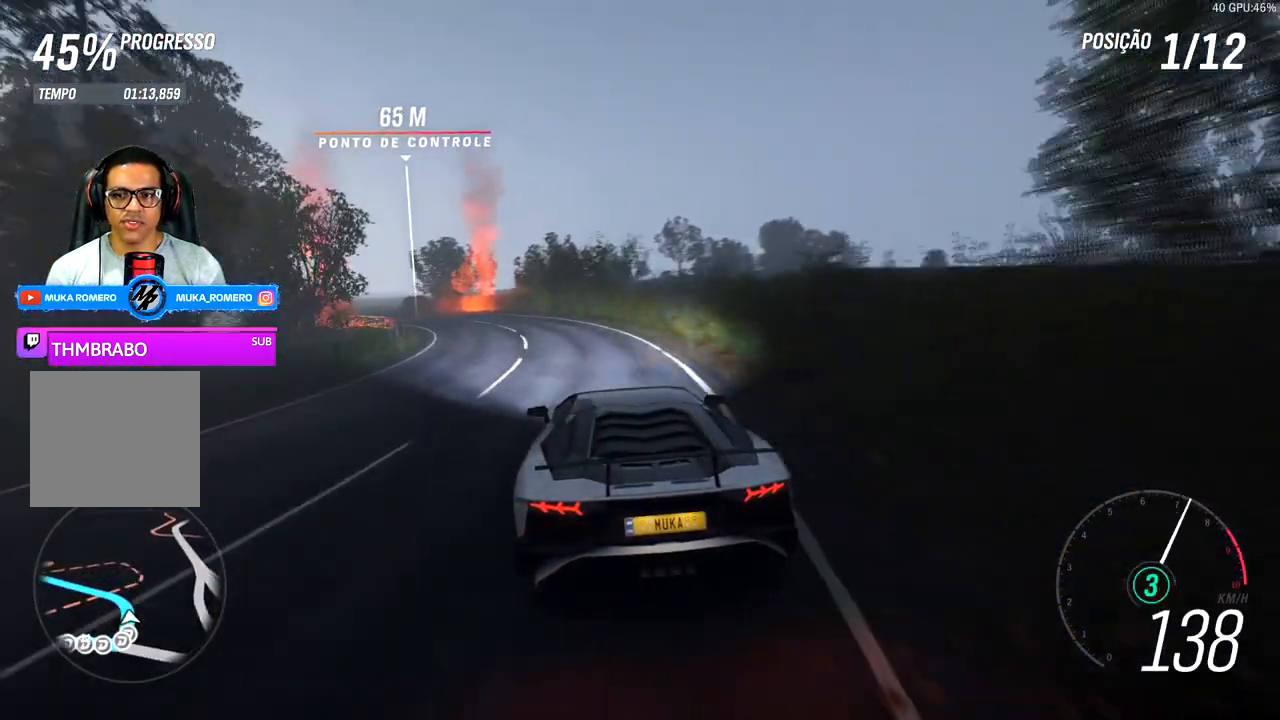
{"buttons": ["R2"], "left_stick": "down-left", "right_stick": "center", "events": [[350, "left_stick", "center"], [433, "left_stick", "left"], [483, "left_stick", "down-left"]]}
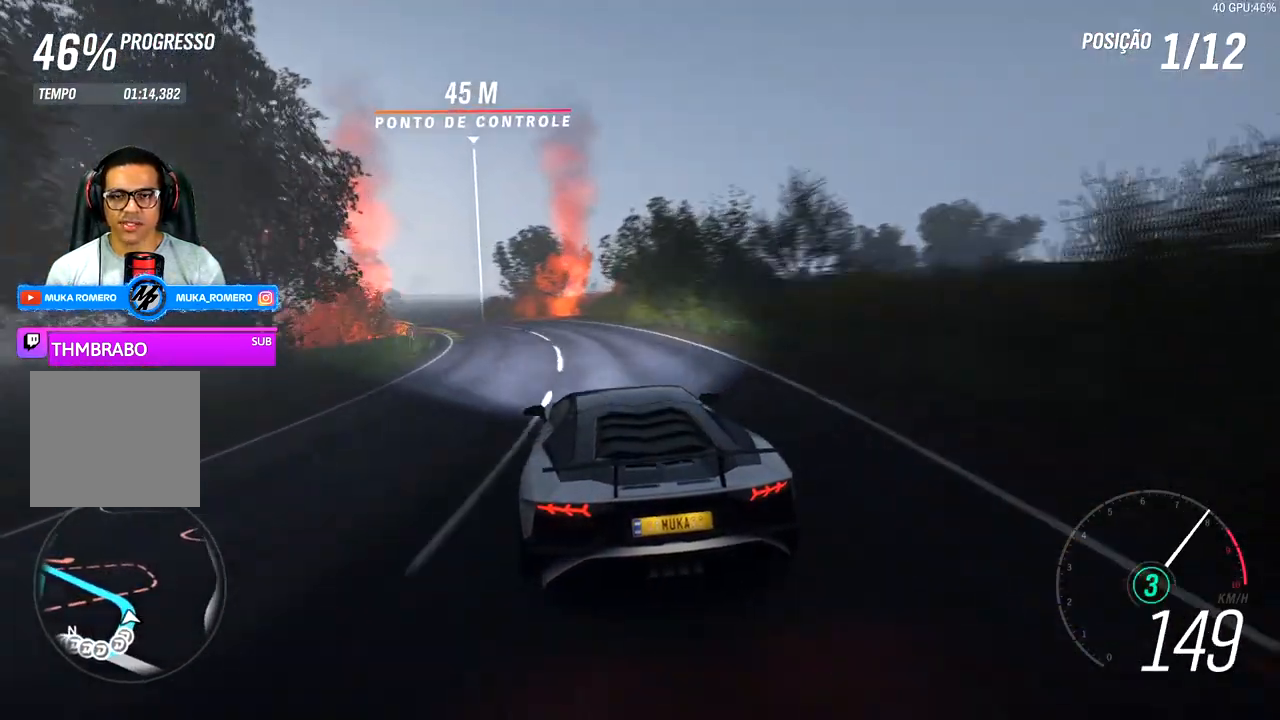
{"buttons": ["R2"], "left_stick": "down-left", "right_stick": "center", "events": []}